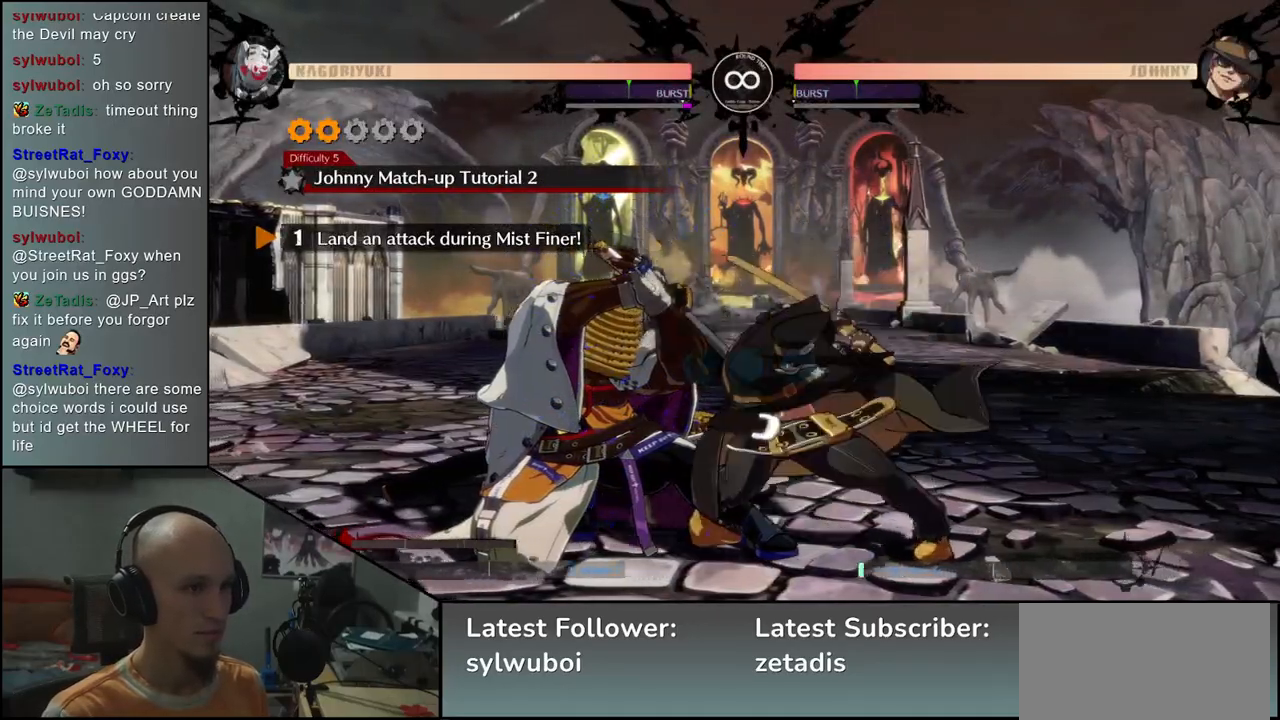
Gameplay with a controller (arcade stick); each line is a JSON object with the inputs held at the frame after it. "events" lists button and stick changes between this image and that frame as [ms after this image, input, new state], when the widget could be followed in between. Not read: L3 R3.
{"buttons": [], "left_stick": "center", "events": [[267, "left_stick", "center"], [350, "R1", "down"], [417, "R1", "up"]]}
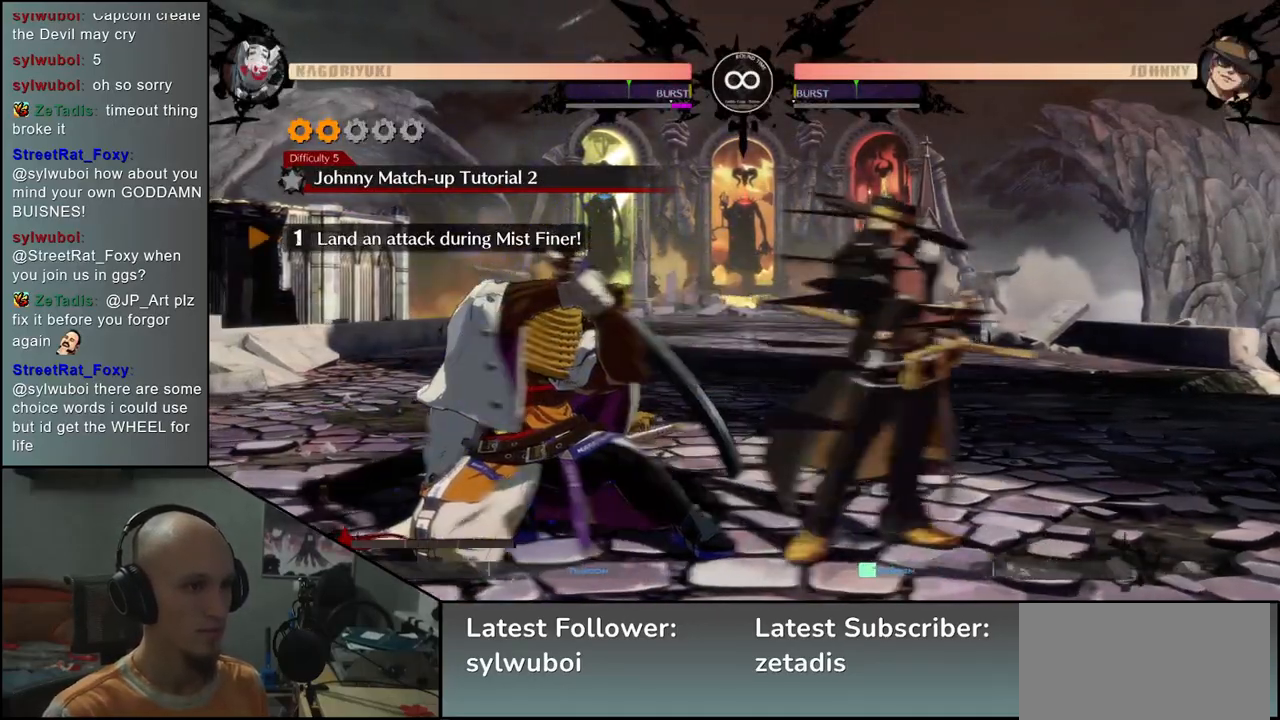
{"buttons": [], "left_stick": "right", "events": [[17, "R1", "down"], [67, "R1", "up"], [150, "R1", "down"], [200, "R1", "up"], [300, "left_stick", "right"], [383, "R1", "down"], [500, "R1", "up"]]}
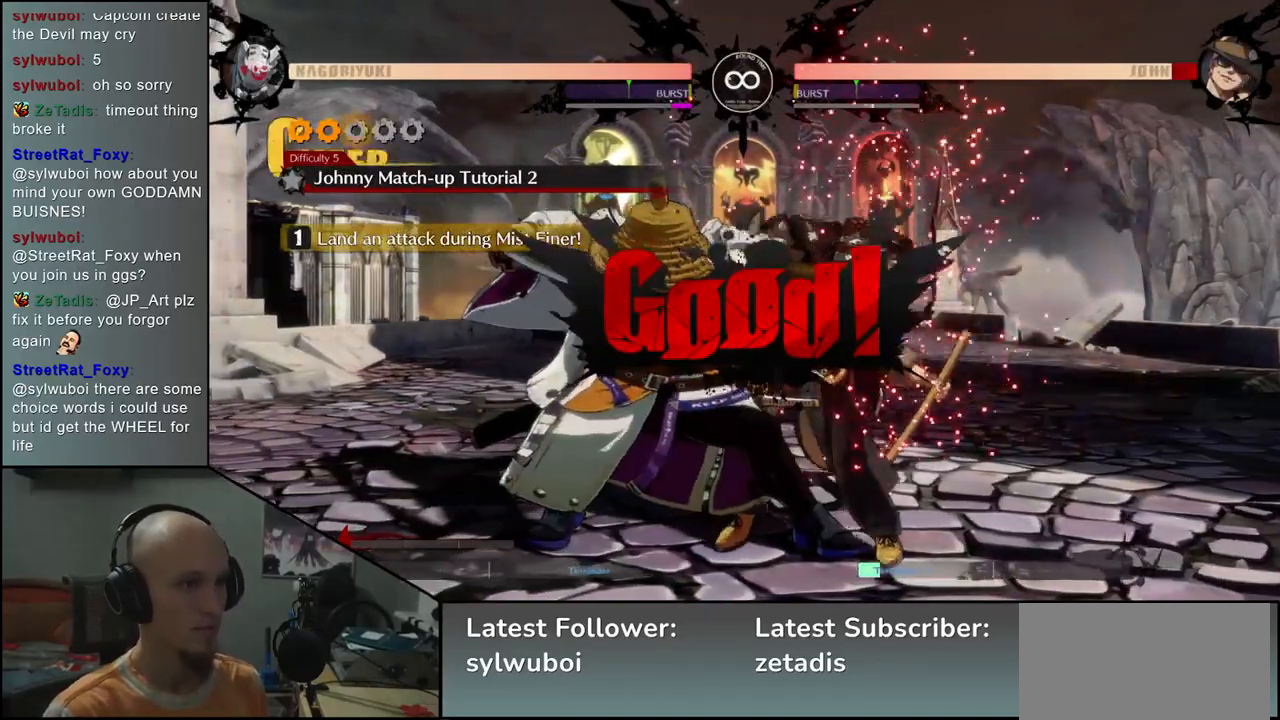
{"buttons": [], "left_stick": "center", "events": [[500, "left_stick", "center"]]}
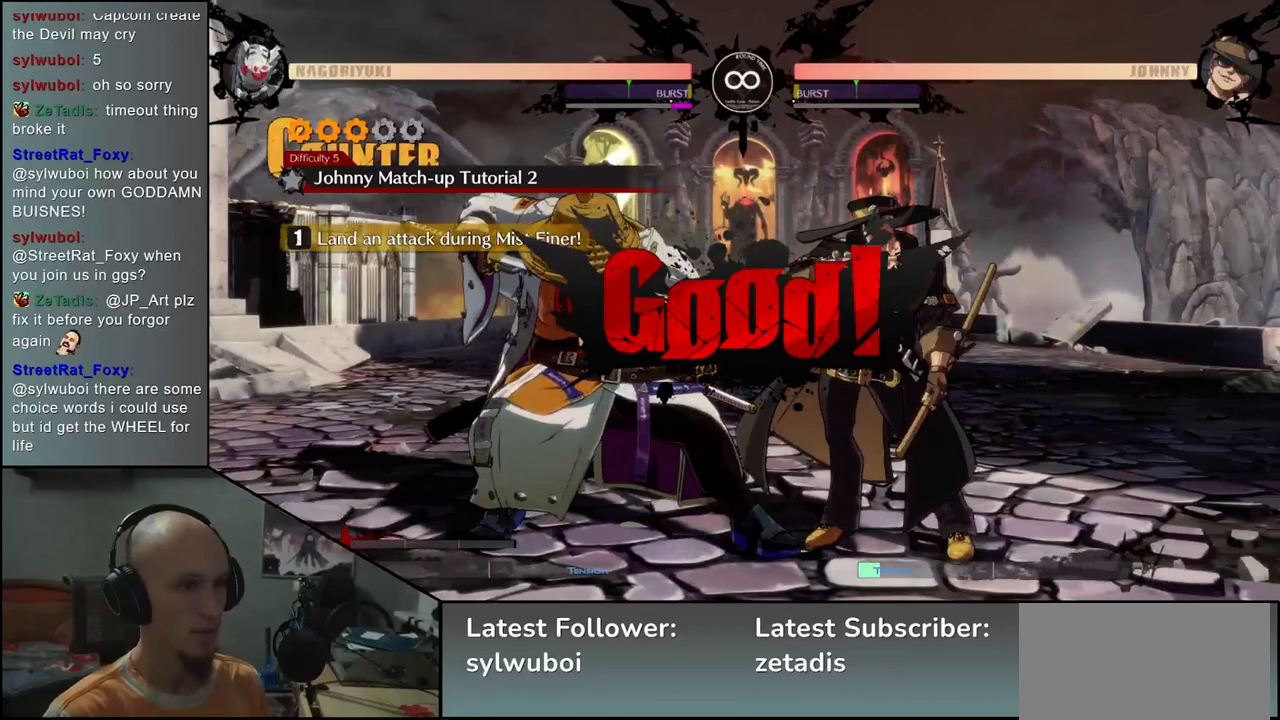
{"buttons": ["R1"], "left_stick": "center", "events": [[217, "R1", "down"], [300, "R1", "up"], [433, "R1", "down"]]}
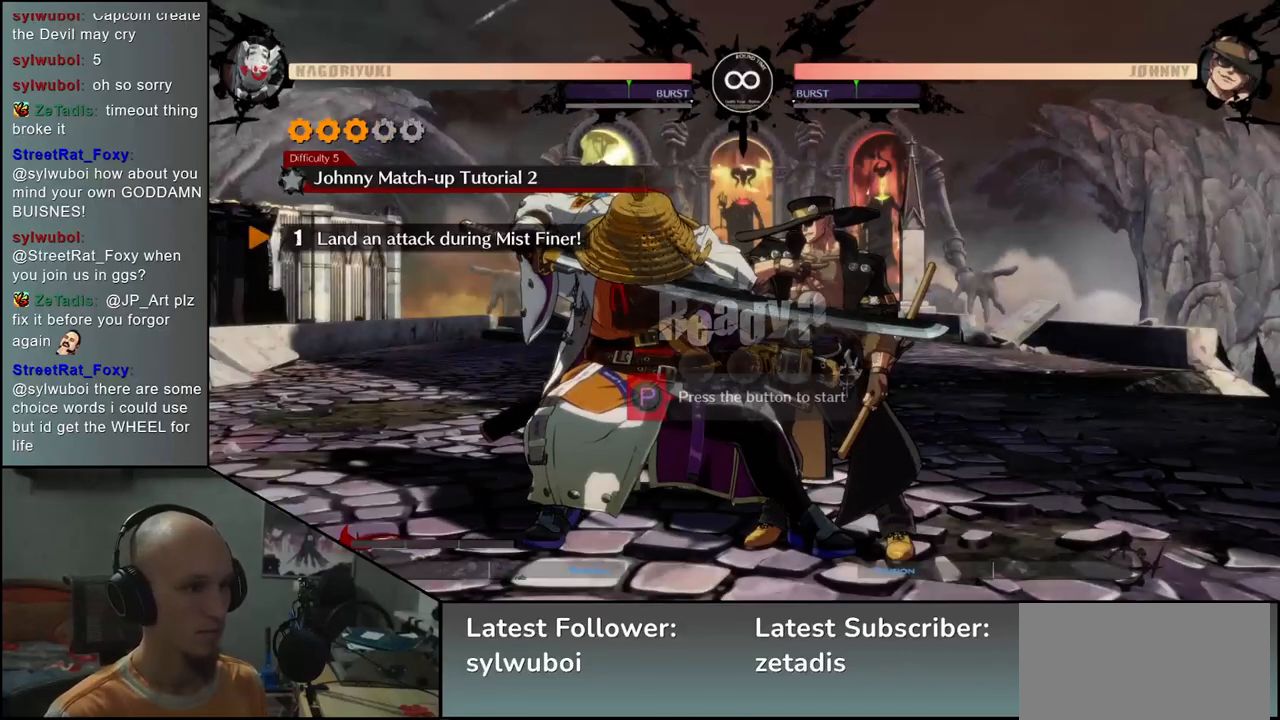
{"buttons": [], "left_stick": "left", "events": [[33, "R1", "up"], [183, "R1", "down"], [233, "R1", "up"], [467, "left_stick", "left"]]}
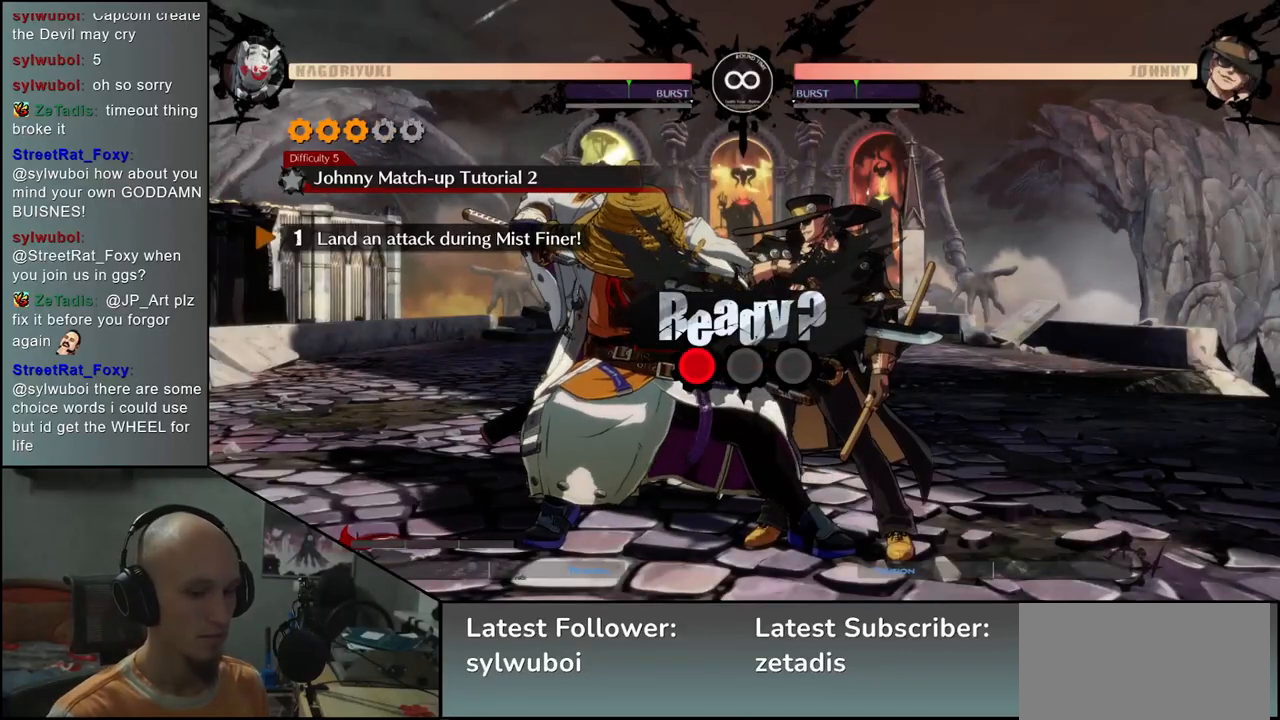
{"buttons": [], "left_stick": "down-left", "events": [[67, "left_stick", "down-left"]]}
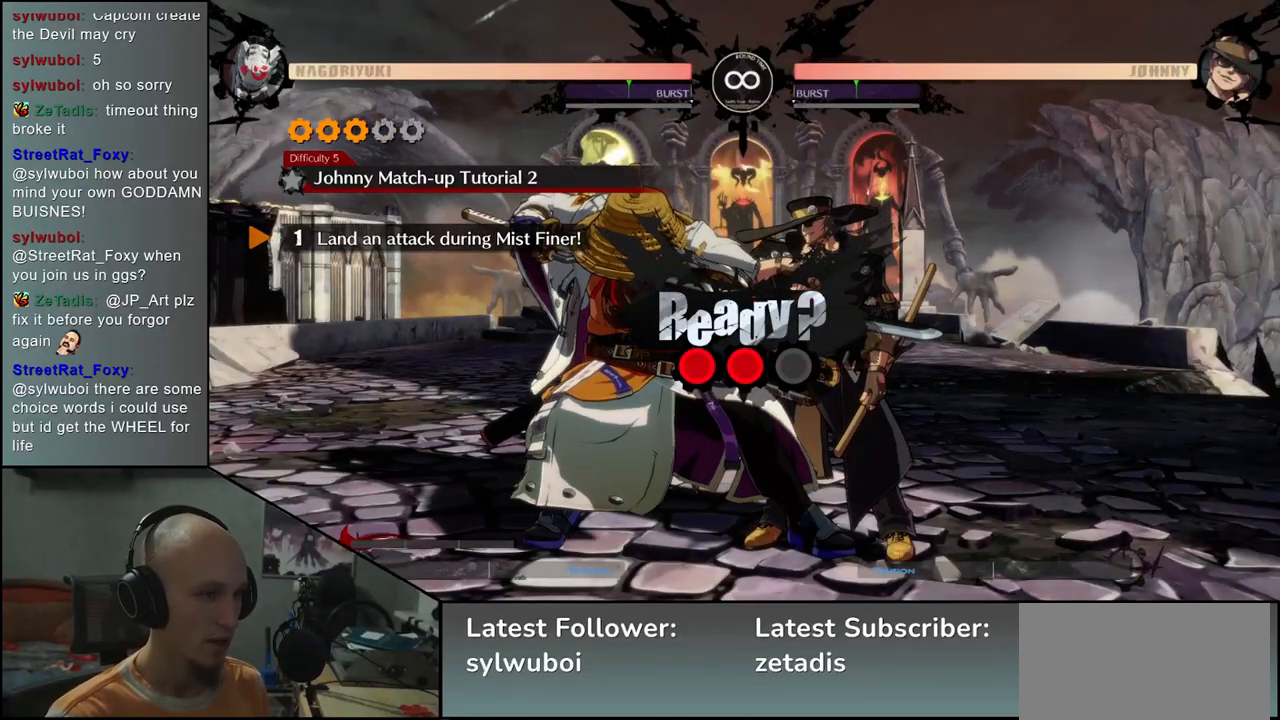
{"buttons": [], "left_stick": "down-left", "events": []}
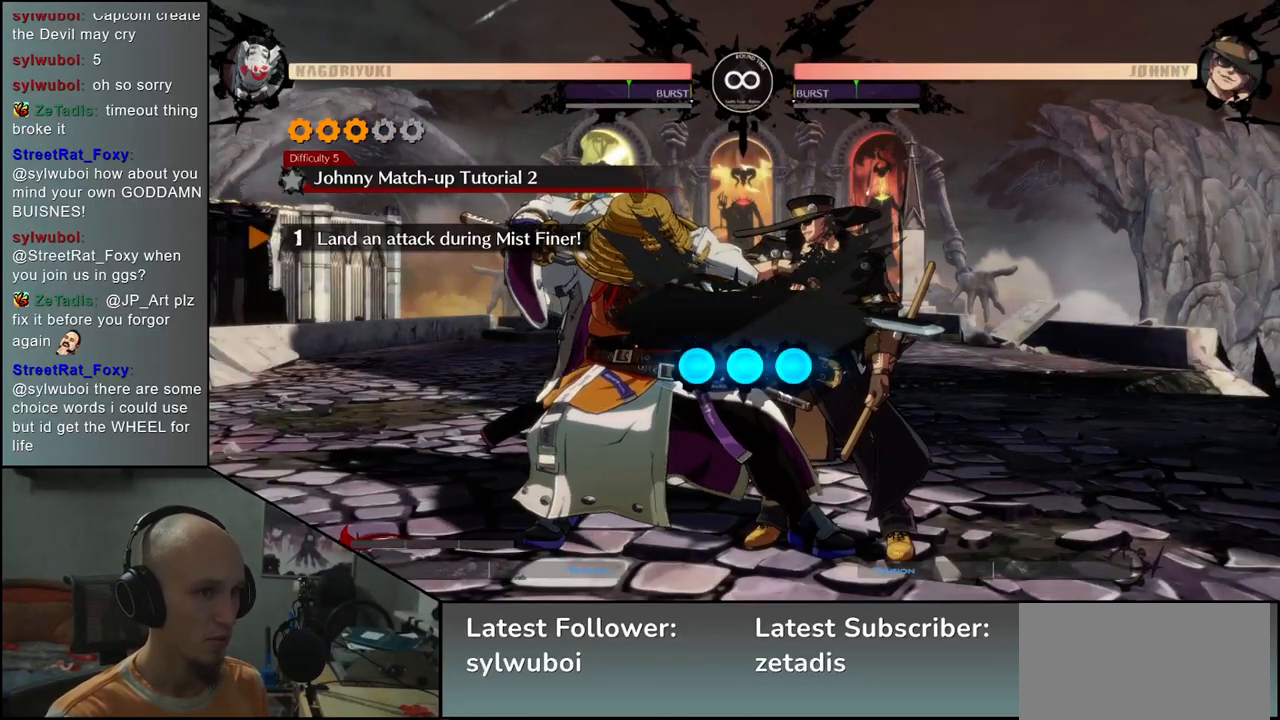
{"buttons": [], "left_stick": "down-left", "events": []}
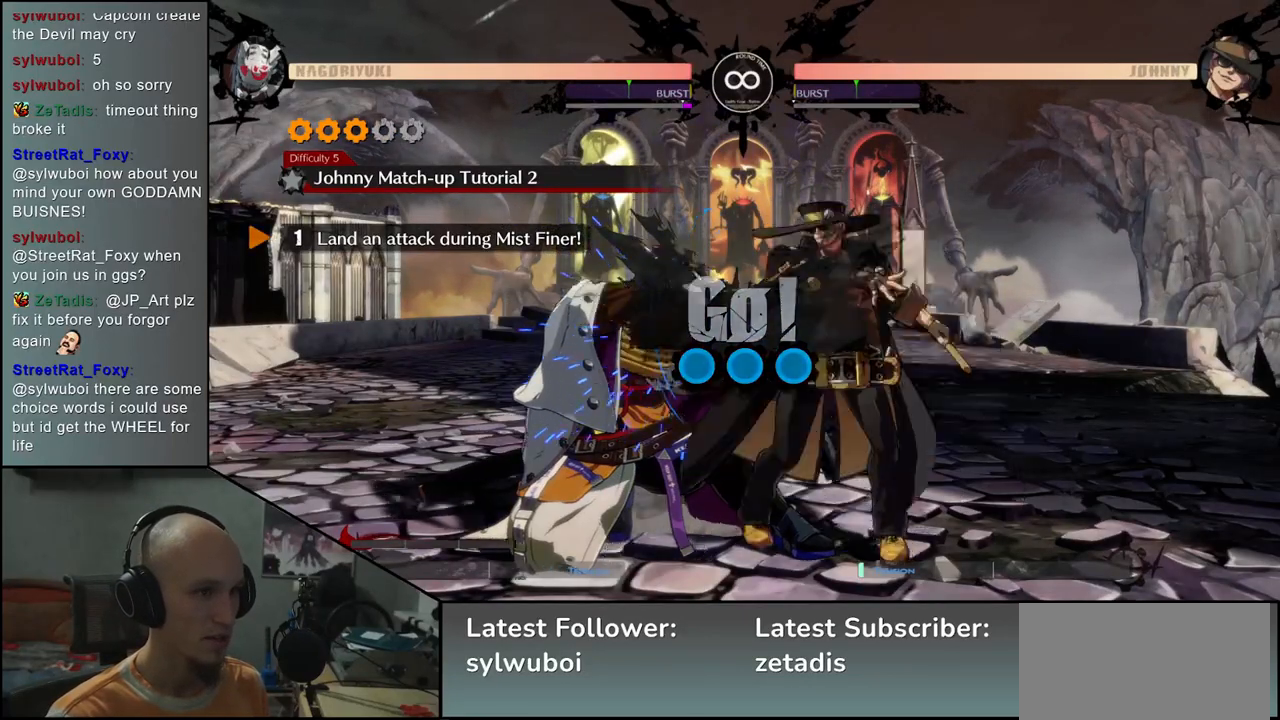
{"buttons": [], "left_stick": "down-left", "events": []}
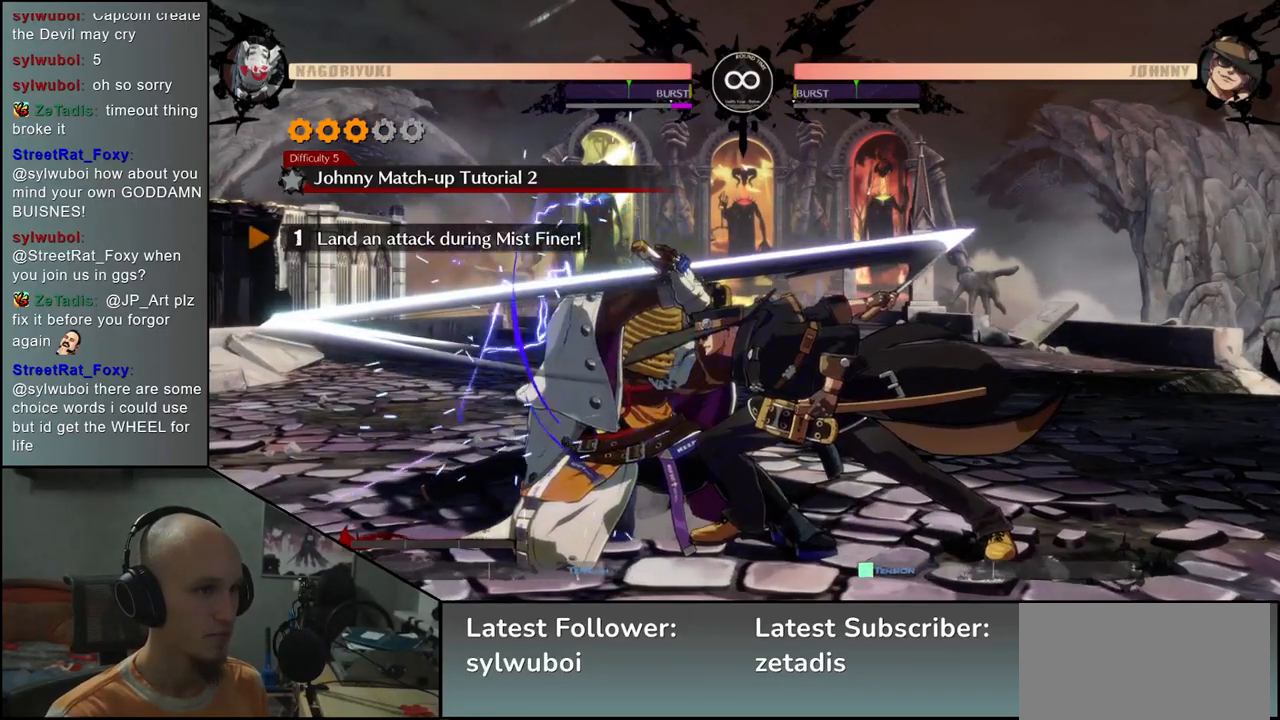
{"buttons": [], "left_stick": "center", "events": [[50, "left_stick", "center"], [100, "R1", "down"], [150, "R1", "up"], [233, "R1", "down"], [300, "R1", "up"], [417, "R1", "down"], [467, "R1", "up"]]}
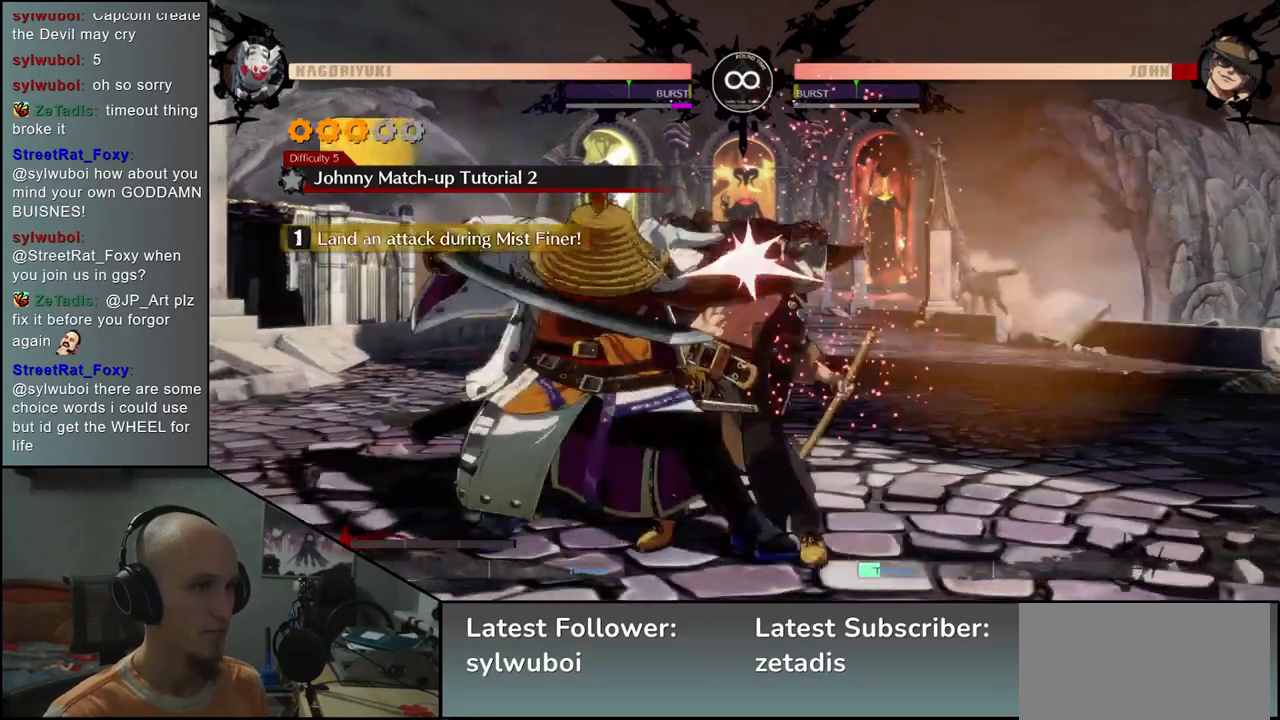
{"buttons": ["R1"], "left_stick": "right", "events": [[50, "R1", "down"], [117, "R1", "up"], [183, "left_stick", "right"], [283, "R1", "down"], [383, "R1", "up"], [467, "R1", "down"]]}
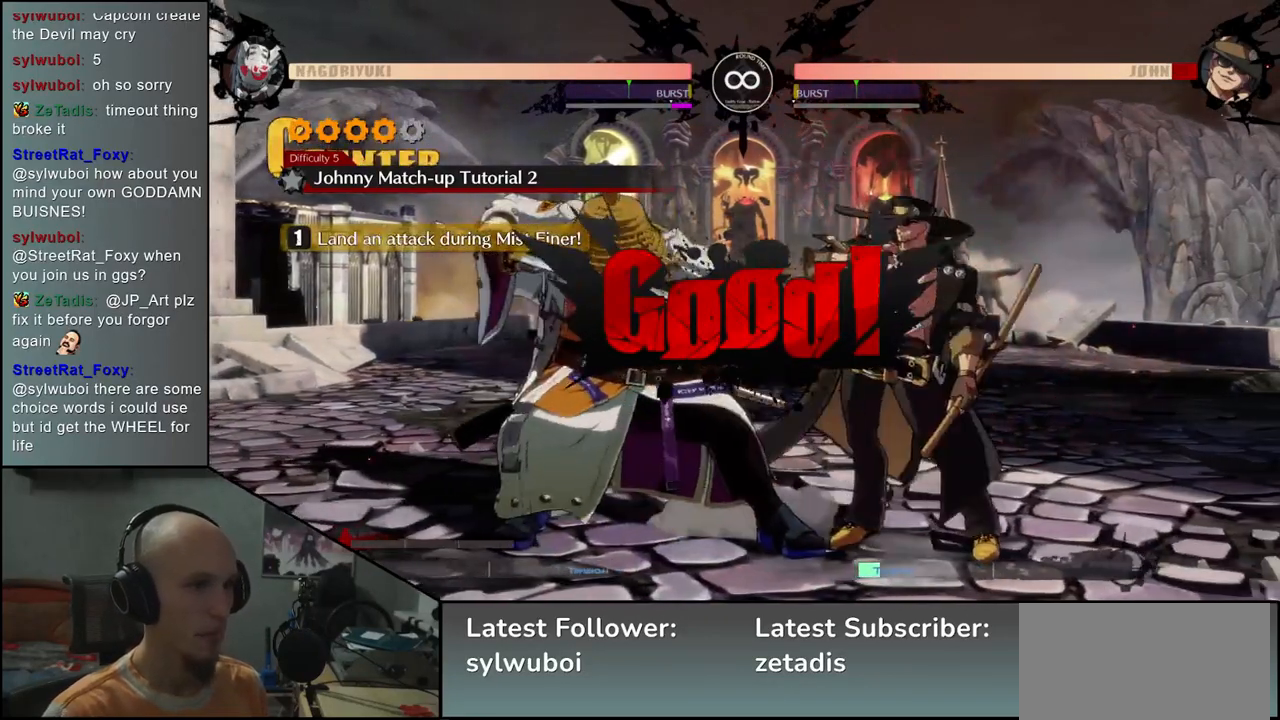
{"buttons": [], "left_stick": "center", "events": [[67, "R1", "up"], [233, "left_stick", "center"]]}
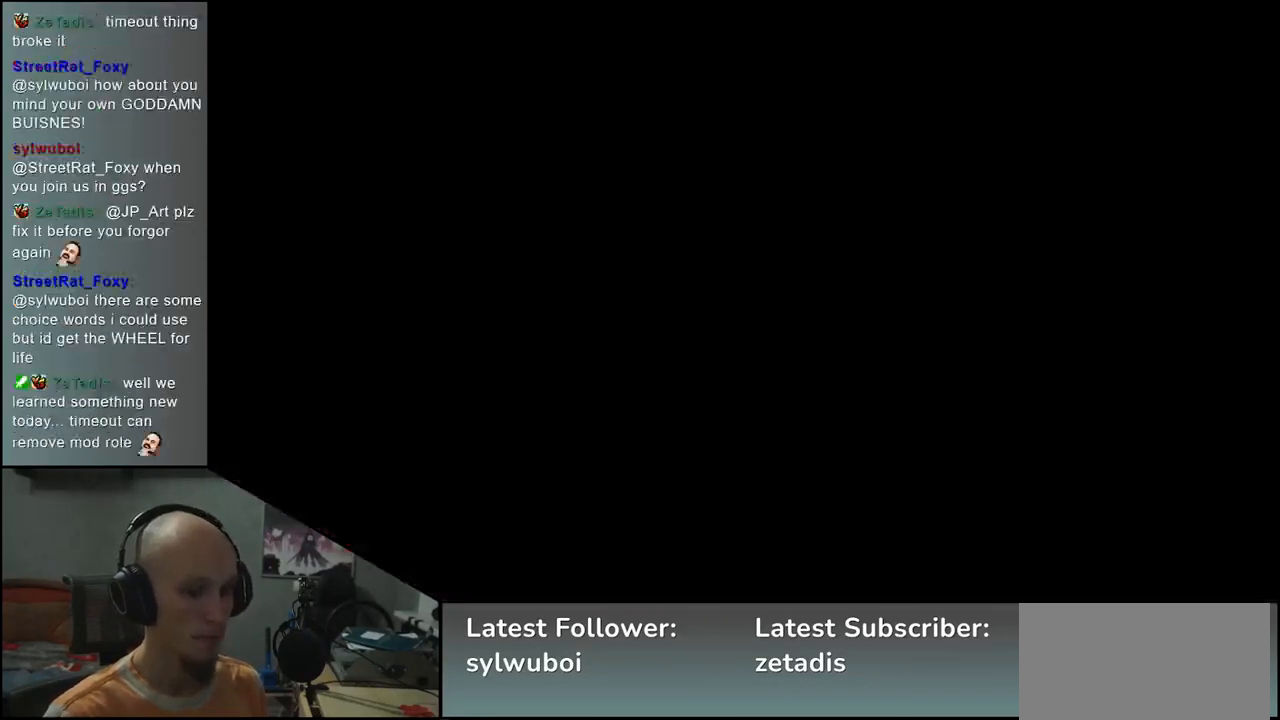
{"buttons": [], "left_stick": "left", "events": [[383, "left_stick", "left"]]}
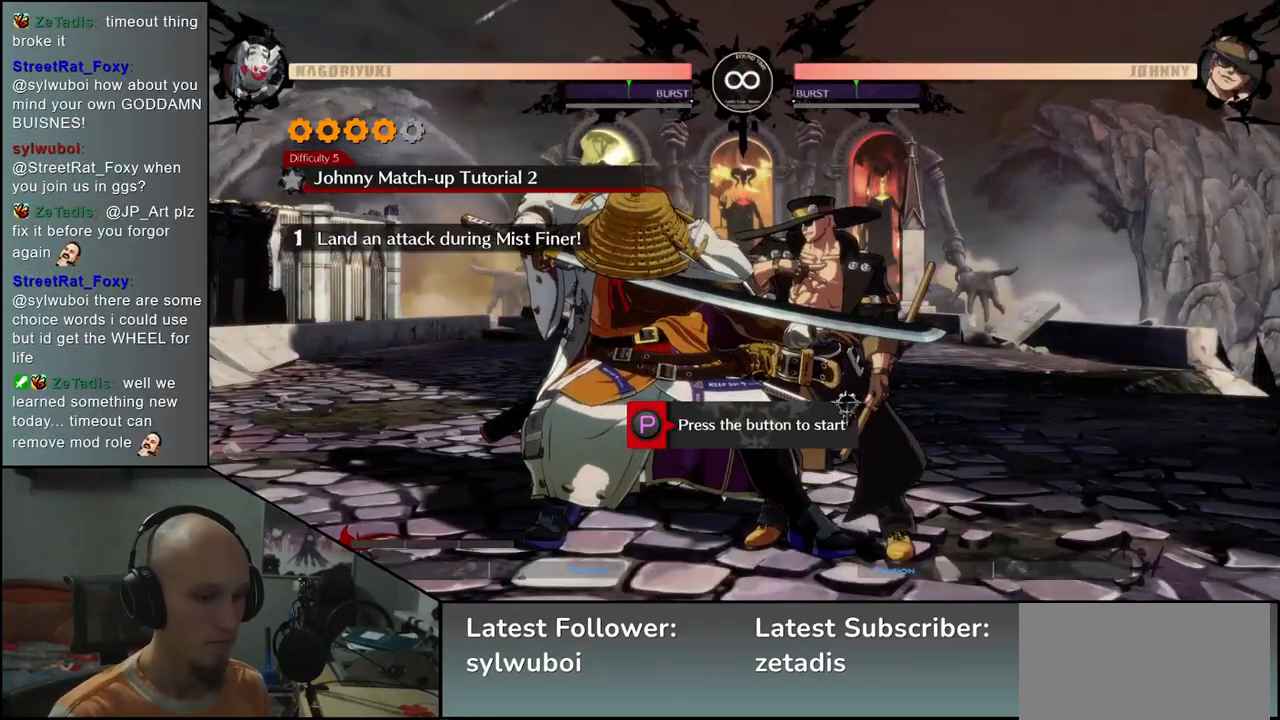
{"buttons": [], "left_stick": "left", "events": []}
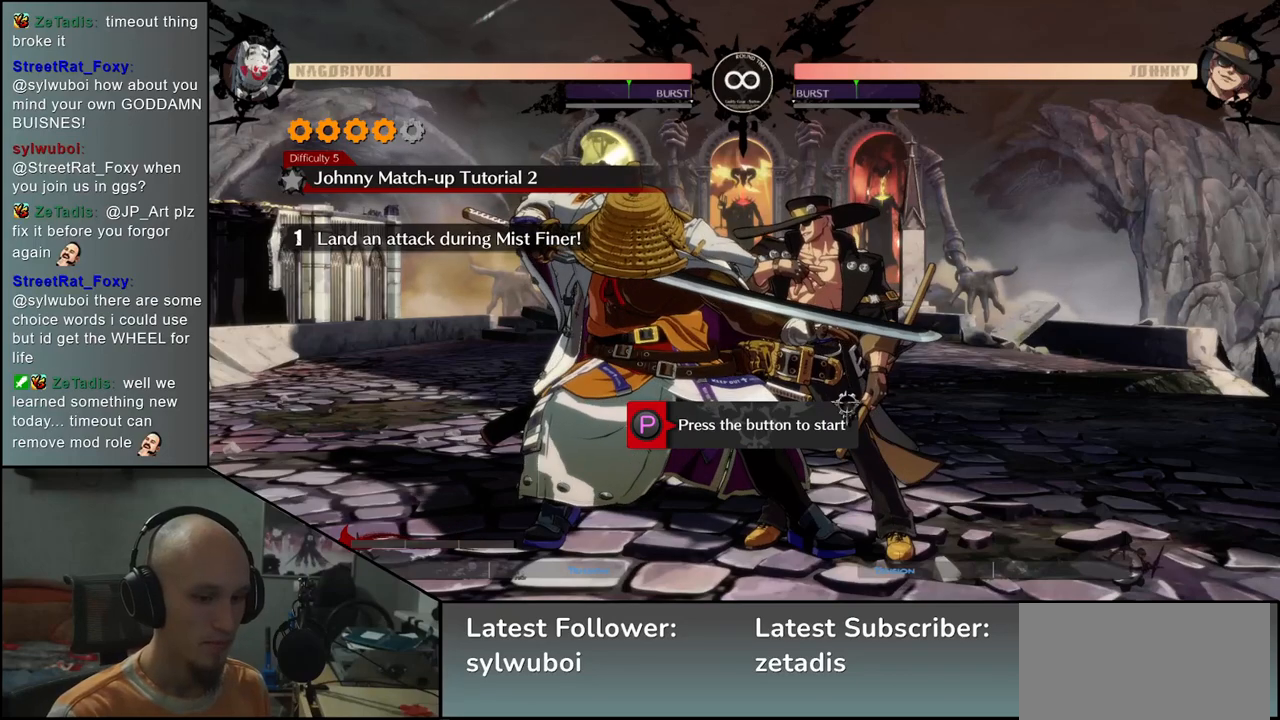
{"buttons": [], "left_stick": "down-left", "events": [[283, "left_stick", "down-left"]]}
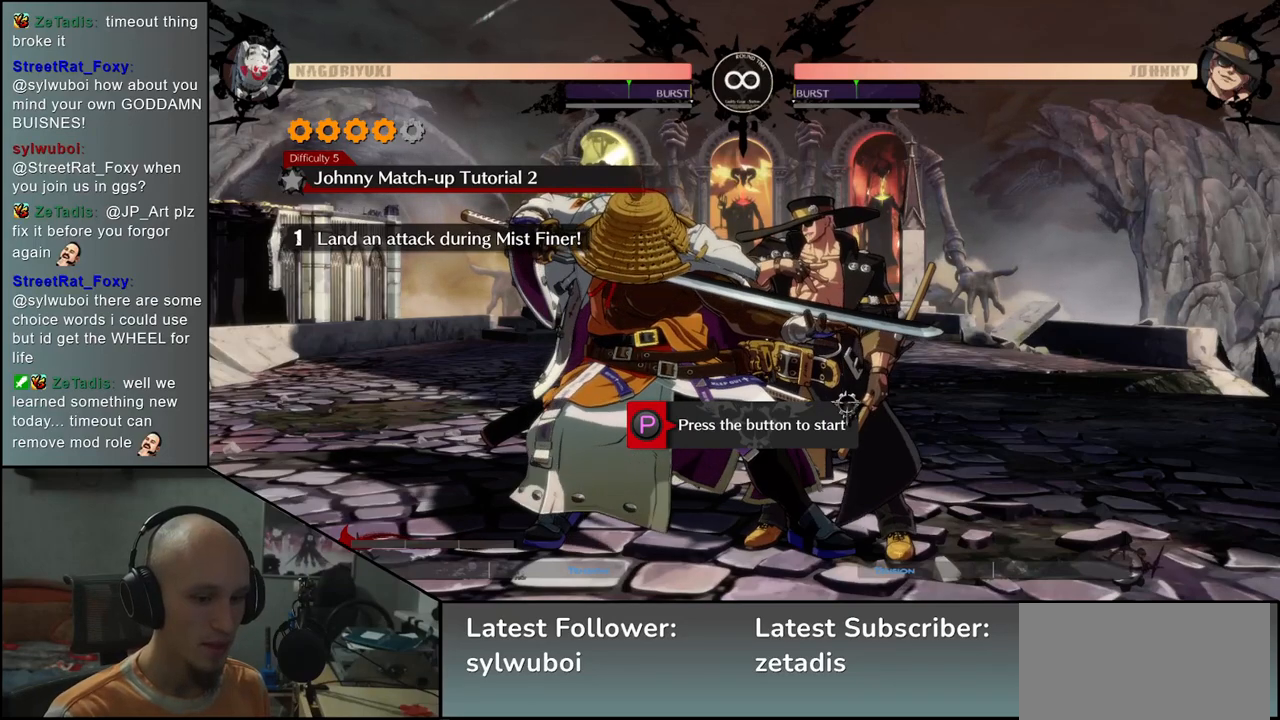
{"buttons": [], "left_stick": "down-left", "events": []}
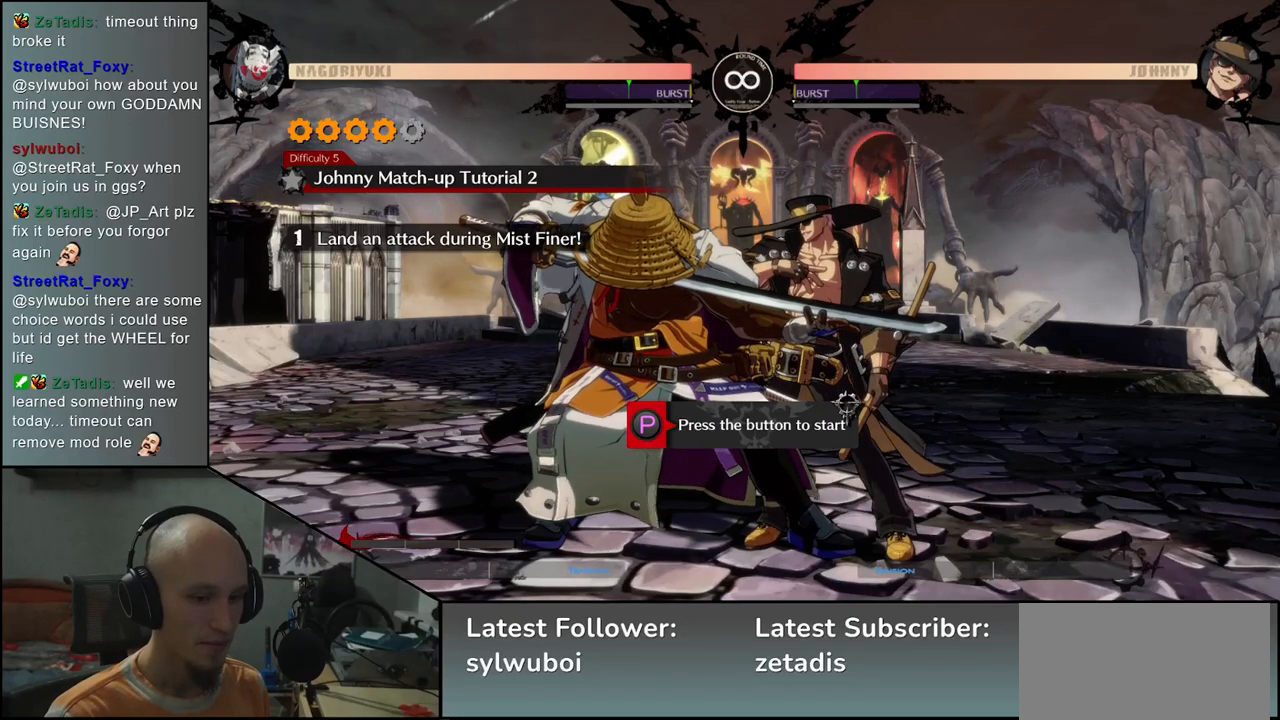
{"buttons": [], "left_stick": "down-left", "events": []}
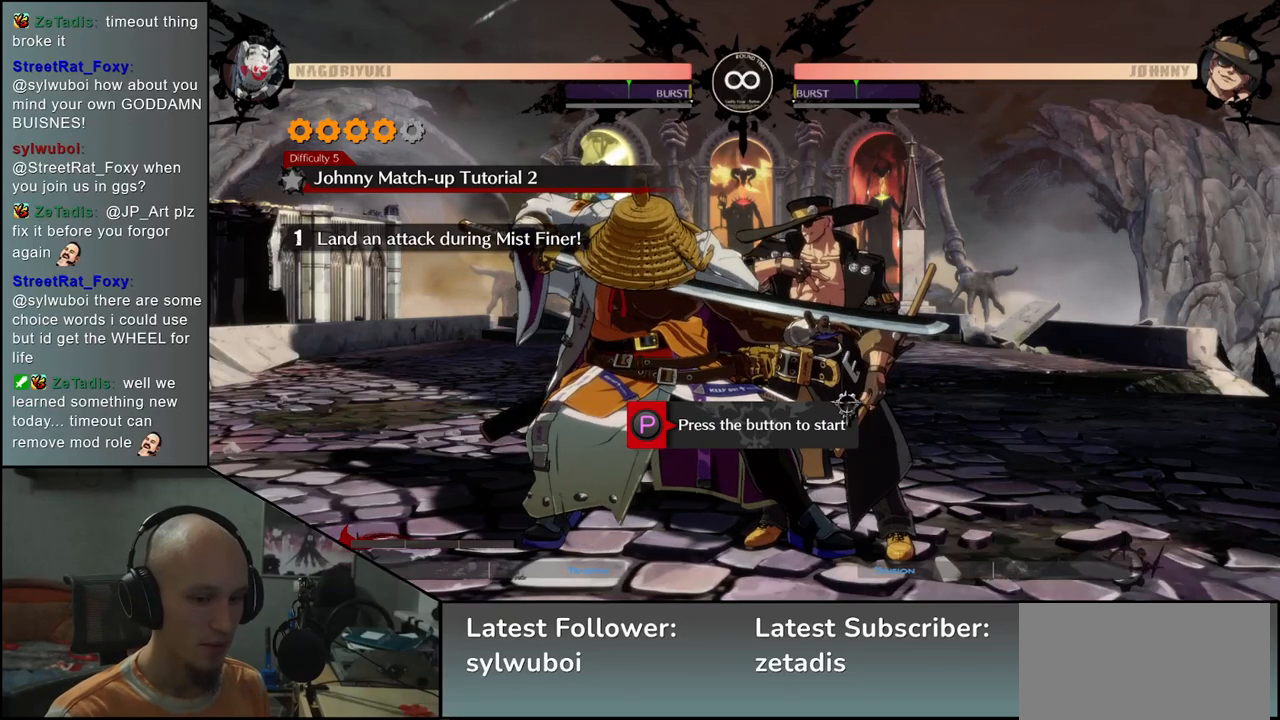
{"buttons": [], "left_stick": "down-left", "events": []}
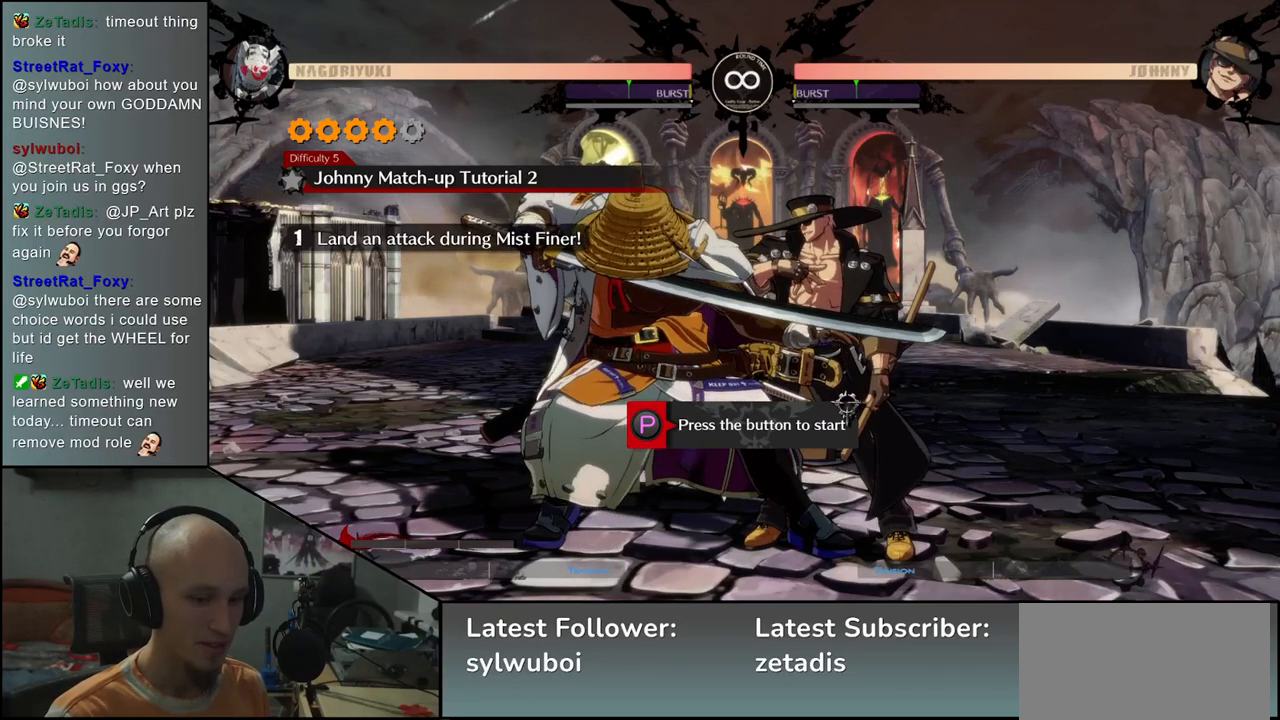
{"buttons": [], "left_stick": "down-left", "events": []}
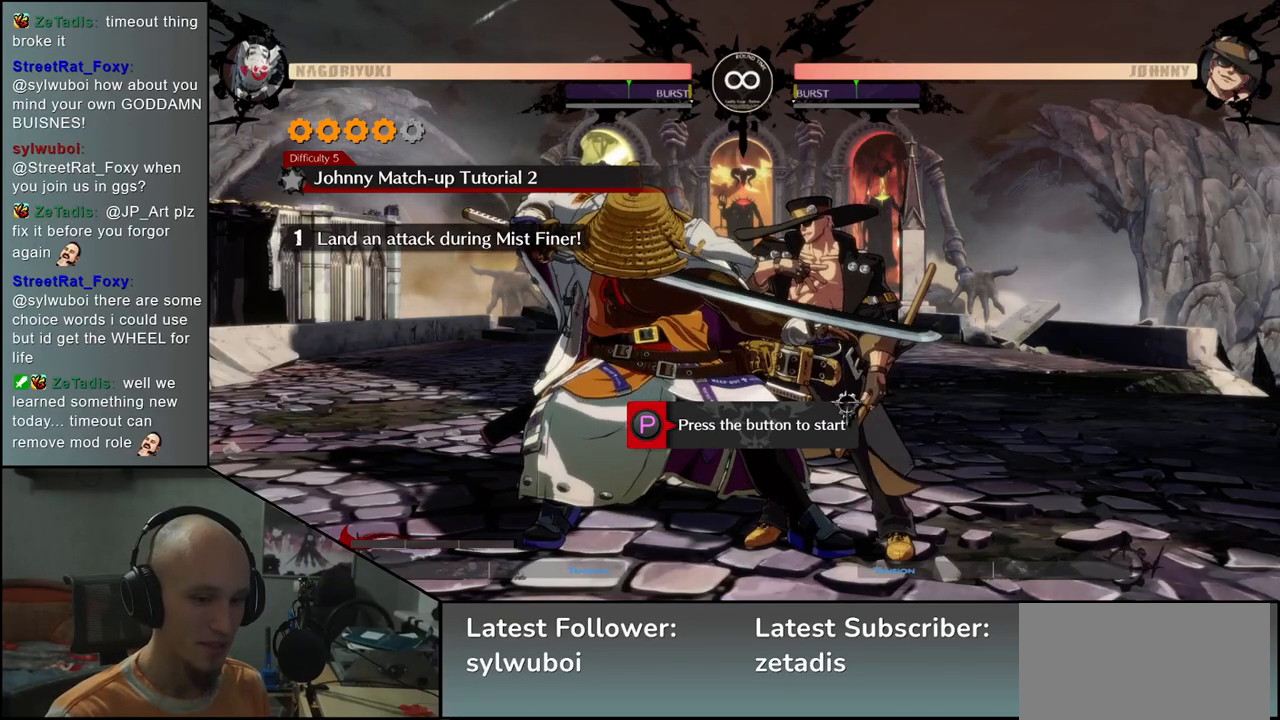
{"buttons": [], "left_stick": "down-left", "events": []}
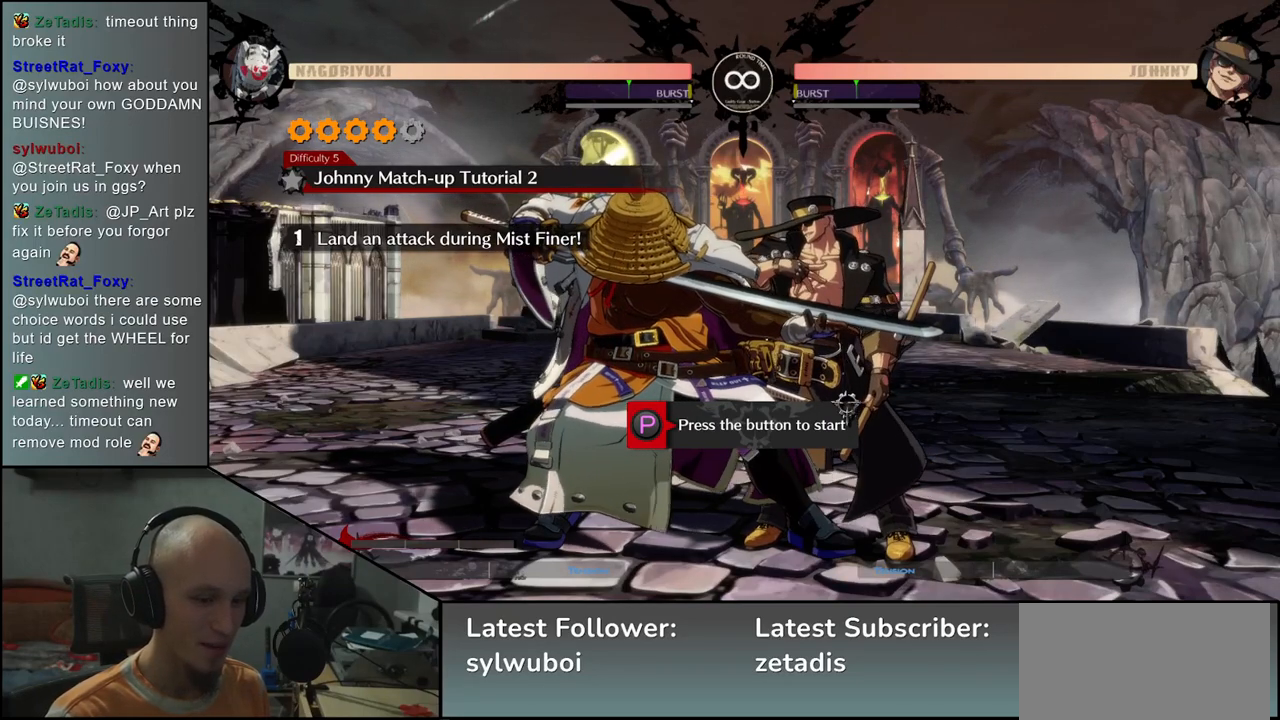
{"buttons": ["R1"], "left_stick": "down-left", "events": [[483, "R1", "down"]]}
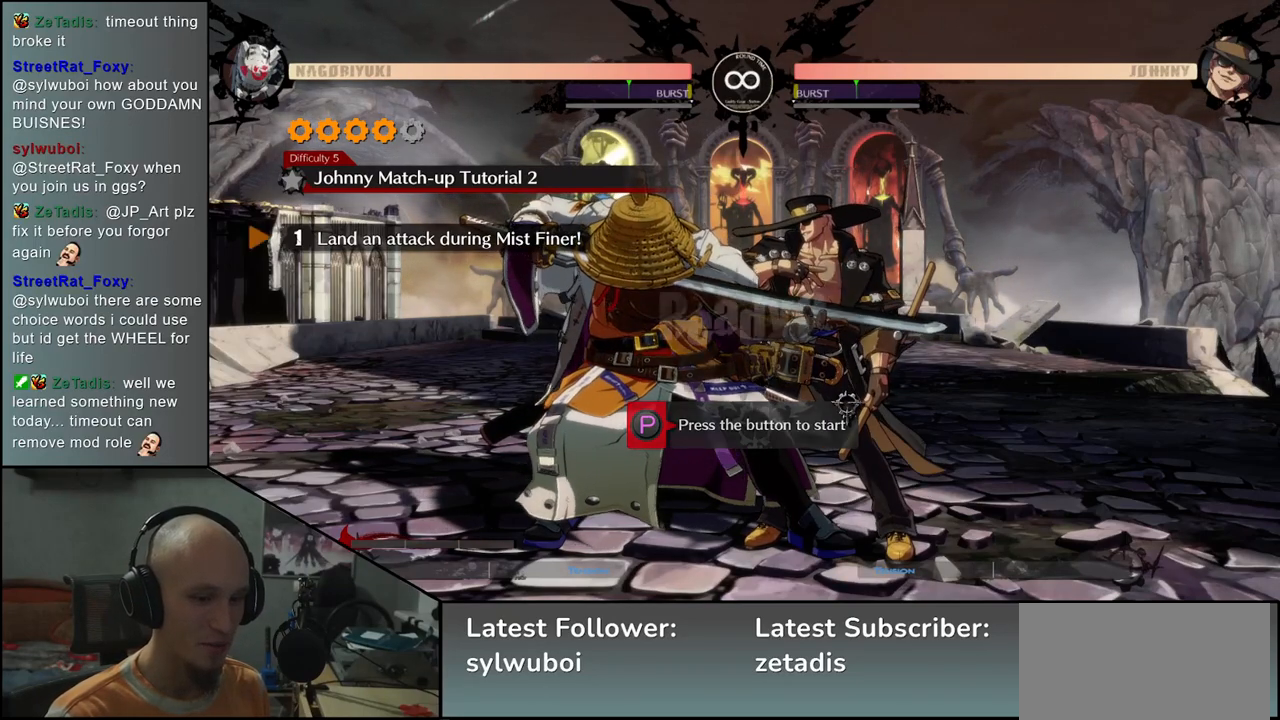
{"buttons": [], "left_stick": "down-left", "events": [[67, "R1", "up"]]}
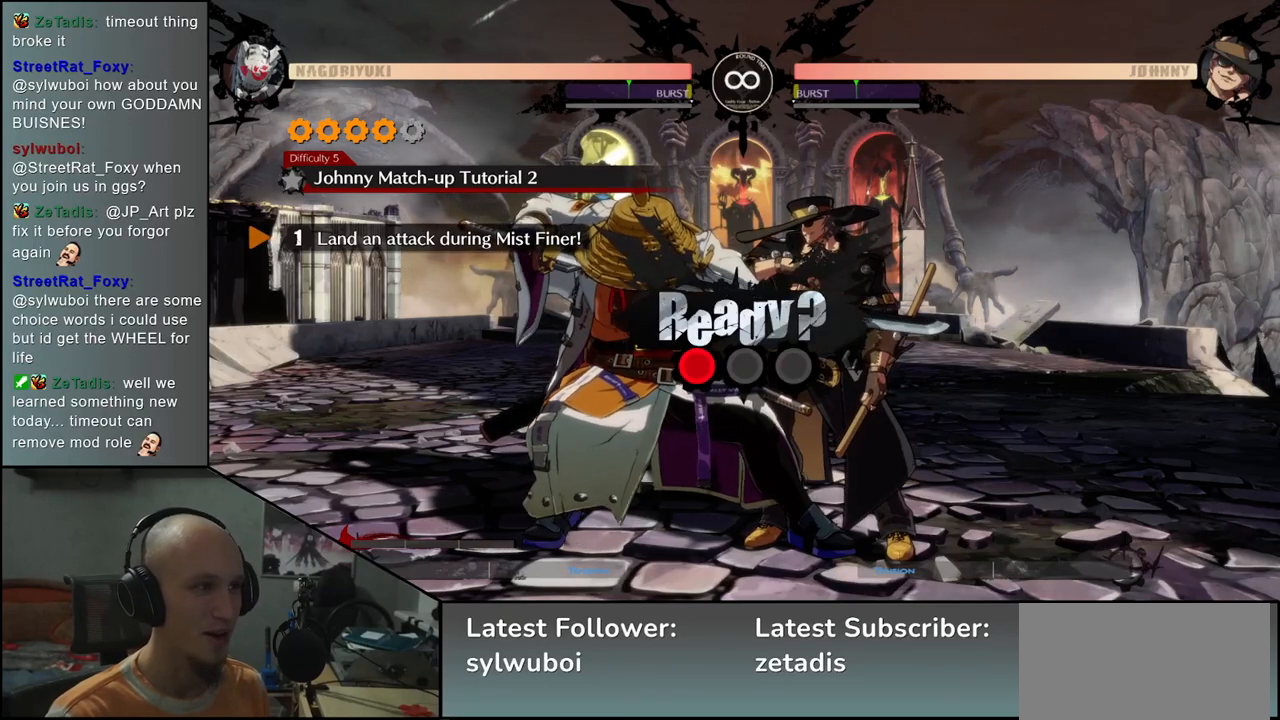
{"buttons": [], "left_stick": "down-left", "events": []}
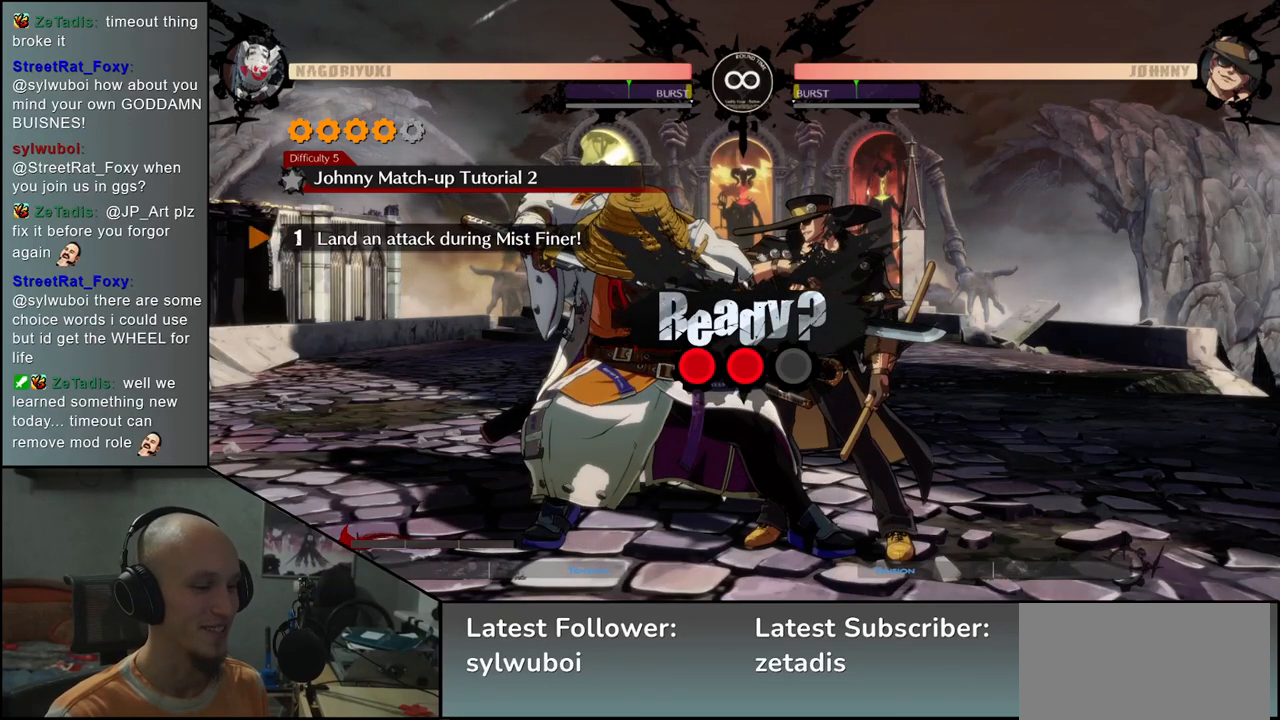
{"buttons": [], "left_stick": "down-left", "events": []}
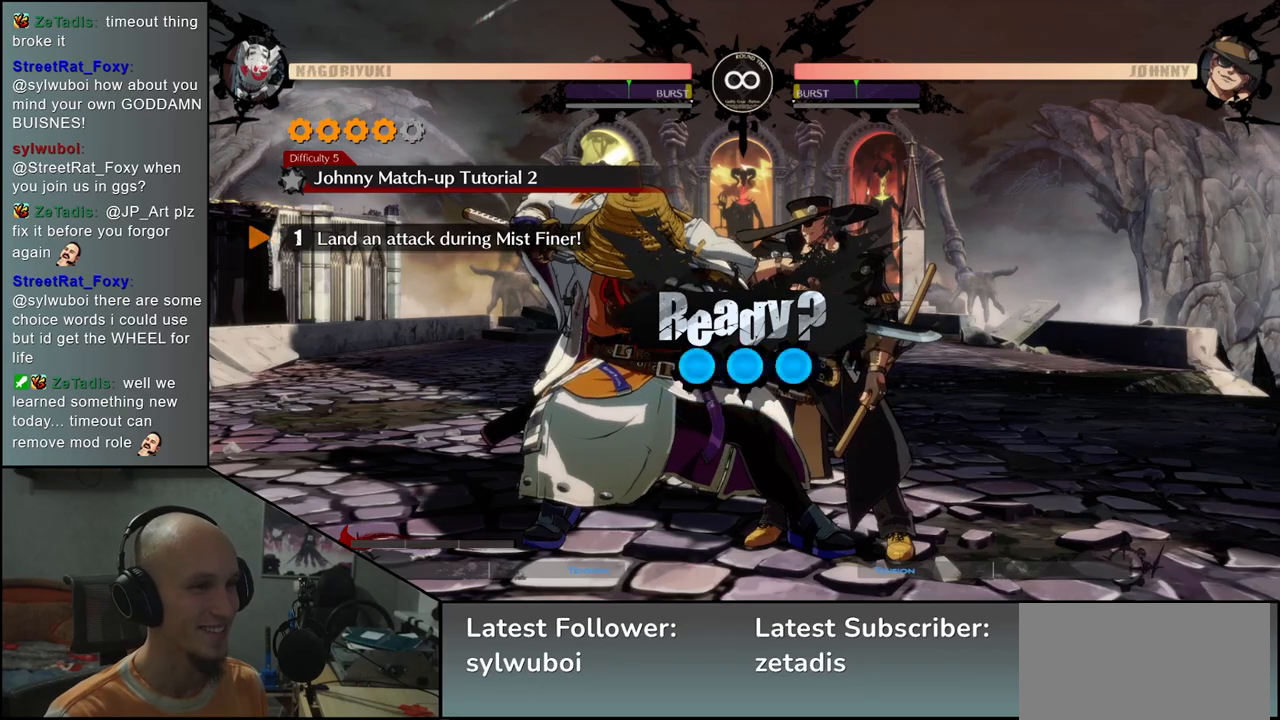
{"buttons": [], "left_stick": "down-left", "events": []}
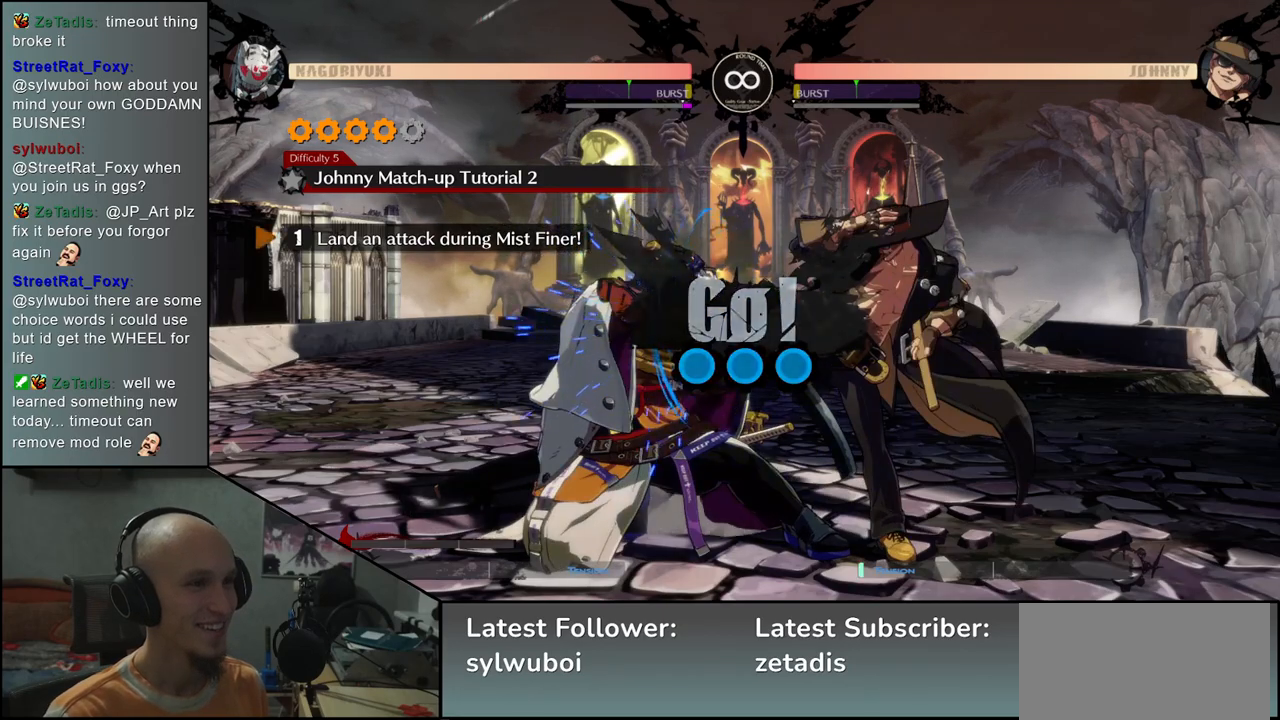
{"buttons": [], "left_stick": "down-left", "events": [[400, "R1", "down"], [483, "R1", "up"]]}
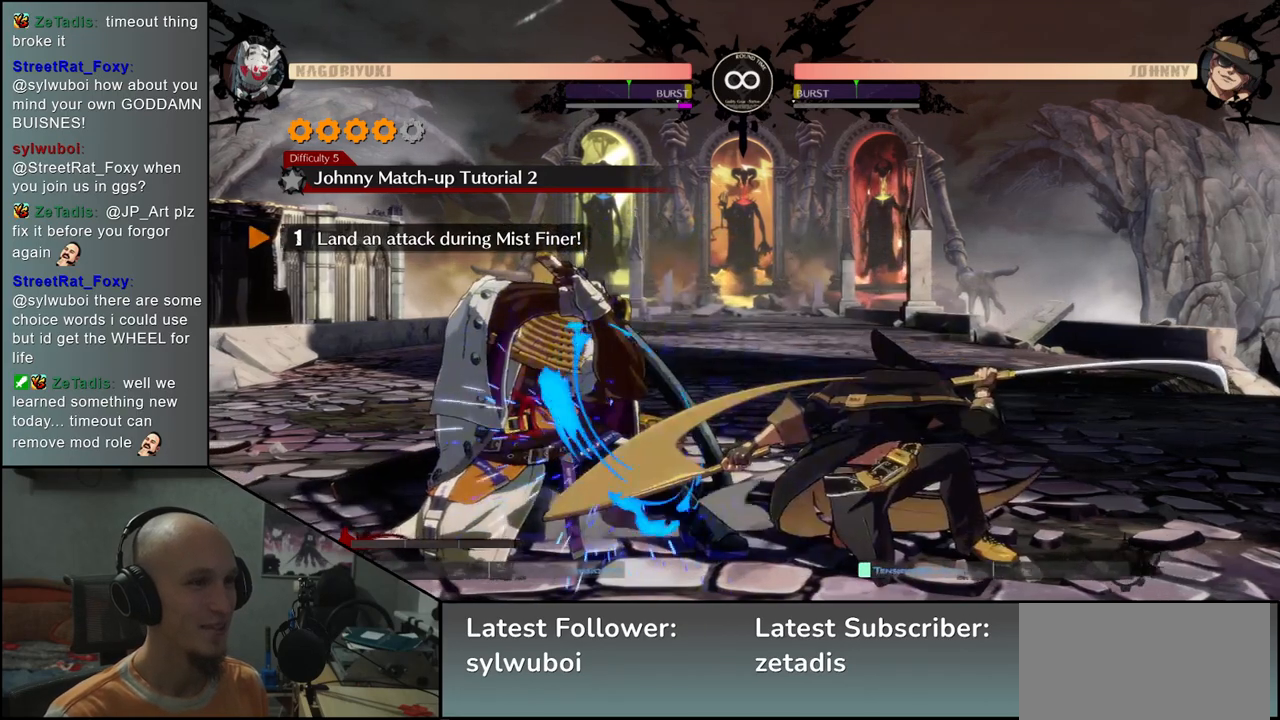
{"buttons": [], "left_stick": "down-left", "events": [[83, "R1", "down"], [133, "R1", "up"], [233, "R1", "down"], [300, "R1", "up"], [400, "R1", "down"], [500, "R1", "up"]]}
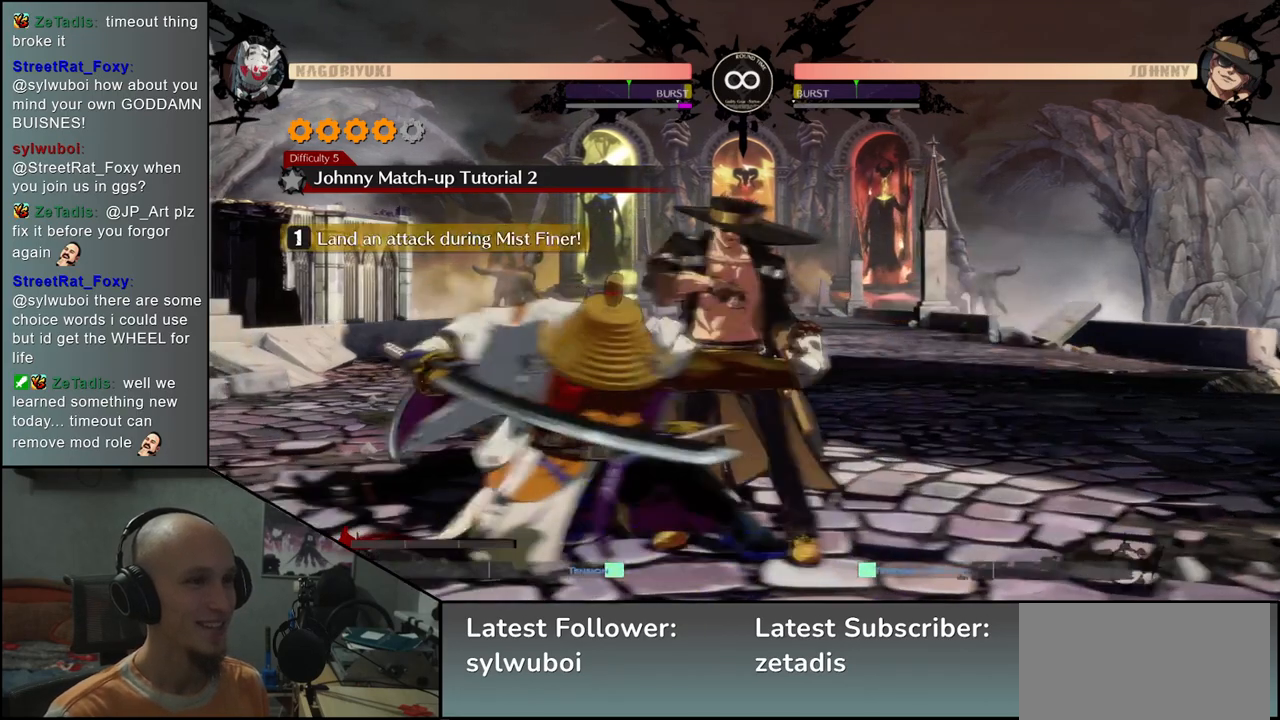
{"buttons": [], "left_stick": "down-left", "events": []}
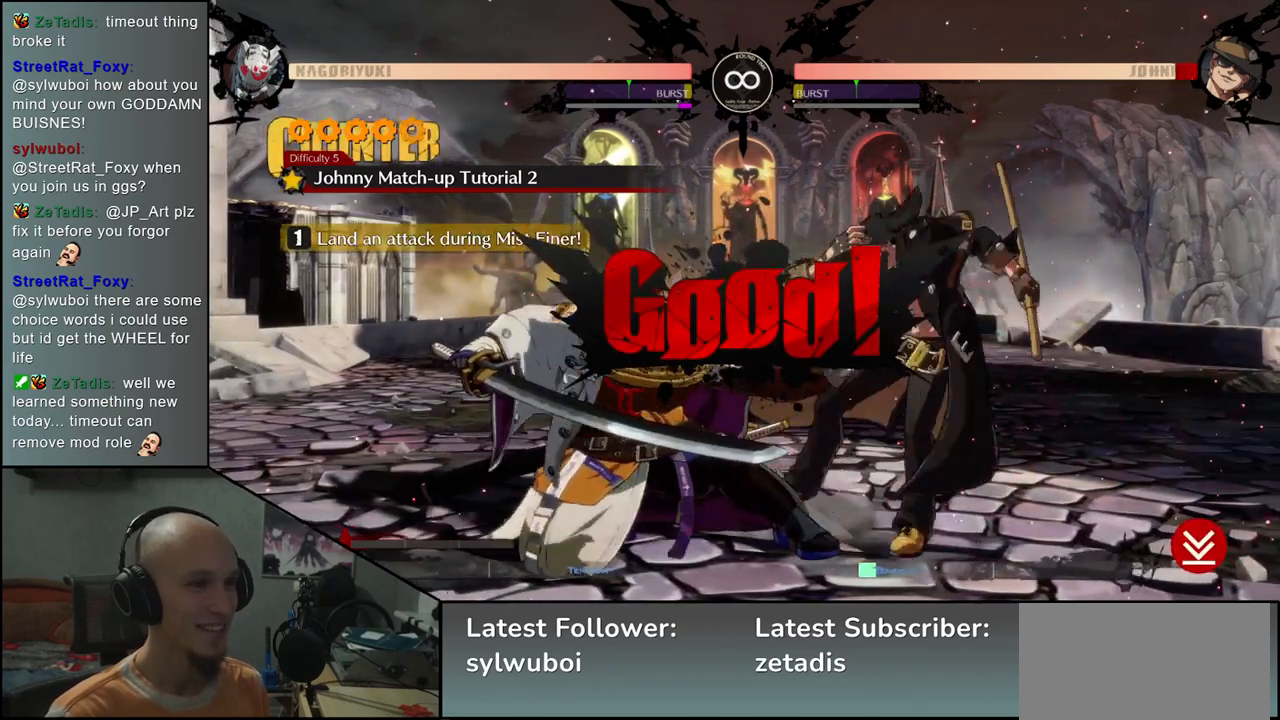
{"buttons": [], "left_stick": "center", "events": [[100, "left_stick", "center"]]}